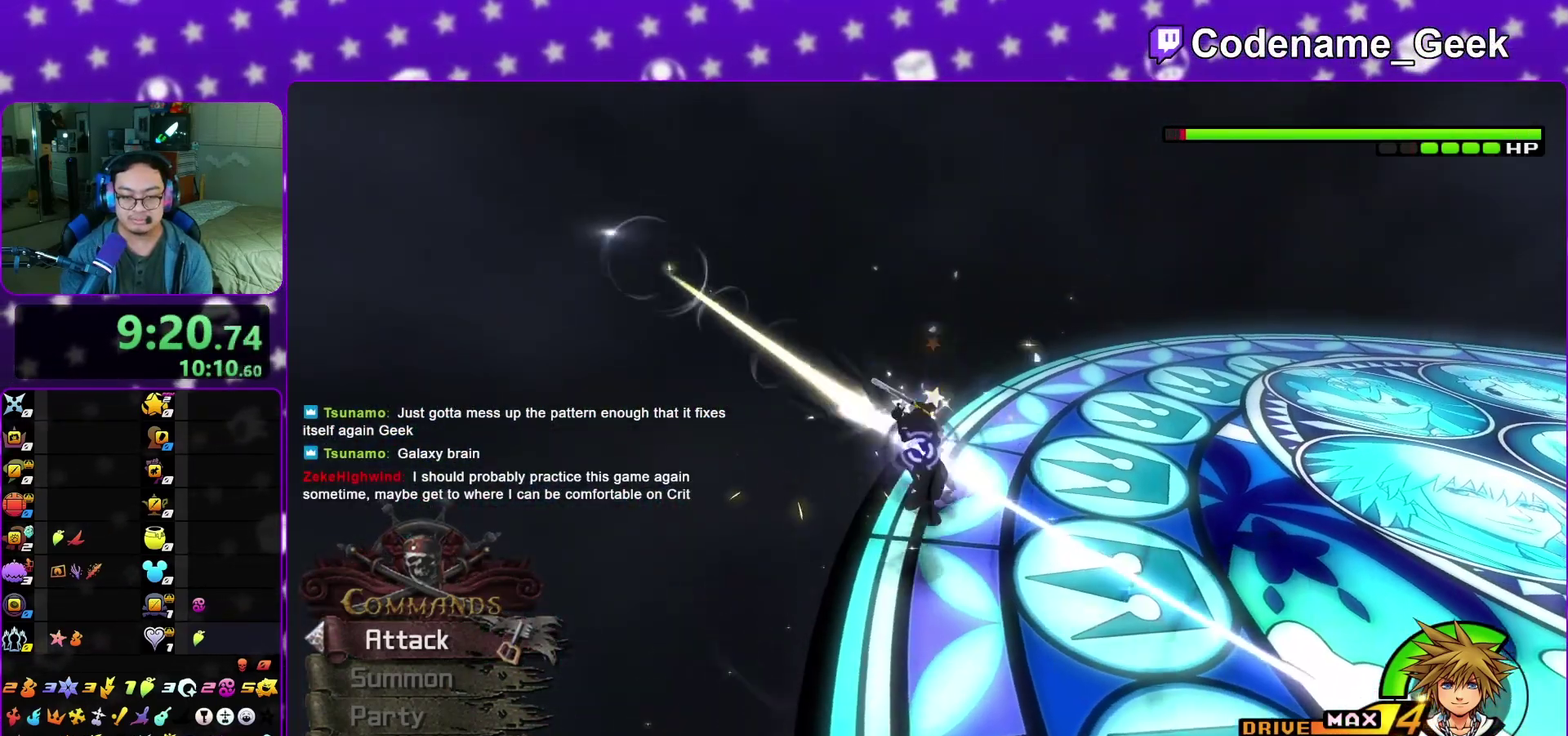
Gameplay with a controller (Nintendo layout); each line is a JSON object with the inputs held at the frame after it (dt_ms = milliseconds from this image to that frame). "events" lists button and stick changes between this image and that frame as [ms after this image, input, new state], when the widget could be followed in between. This overlay highlights the sticks when they move; stick clicks (L3 R3) are not distinguishable. Not read: L3 R1 R3 SELECT START.
{"dt_ms": 300, "buttons": ["X"], "left_stick": "up", "right_stick": "down-right", "events": [[33, "A", "down"], [167, "A", "up"], [233, "X", "down"], [300, "right_stick", "down-right"]]}
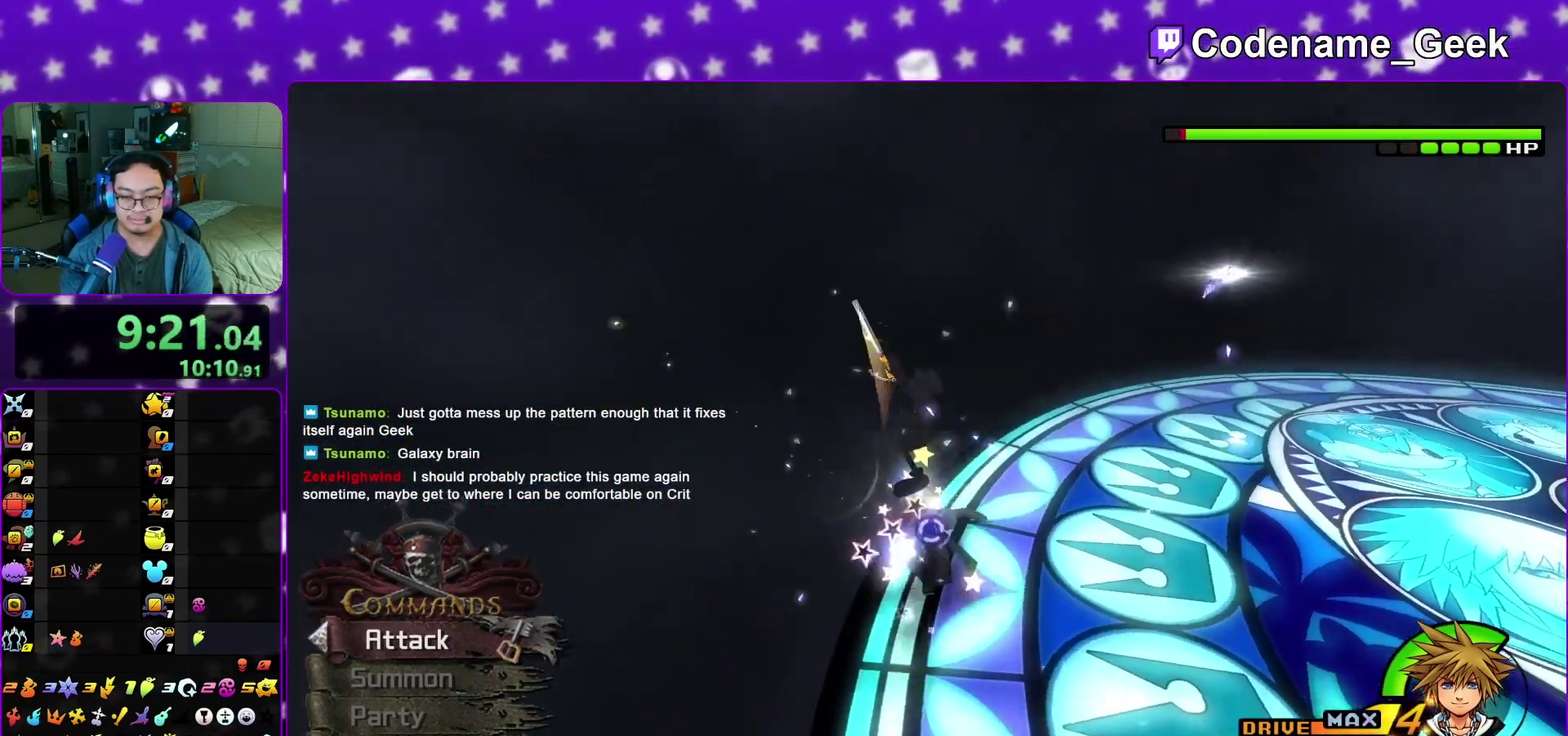
{"dt_ms": 600, "buttons": ["B"], "left_stick": "up", "right_stick": "center", "events": [[183, "X", "up"], [183, "right_stick", "center"], [267, "X", "down"], [333, "X", "up"], [483, "B", "down"]]}
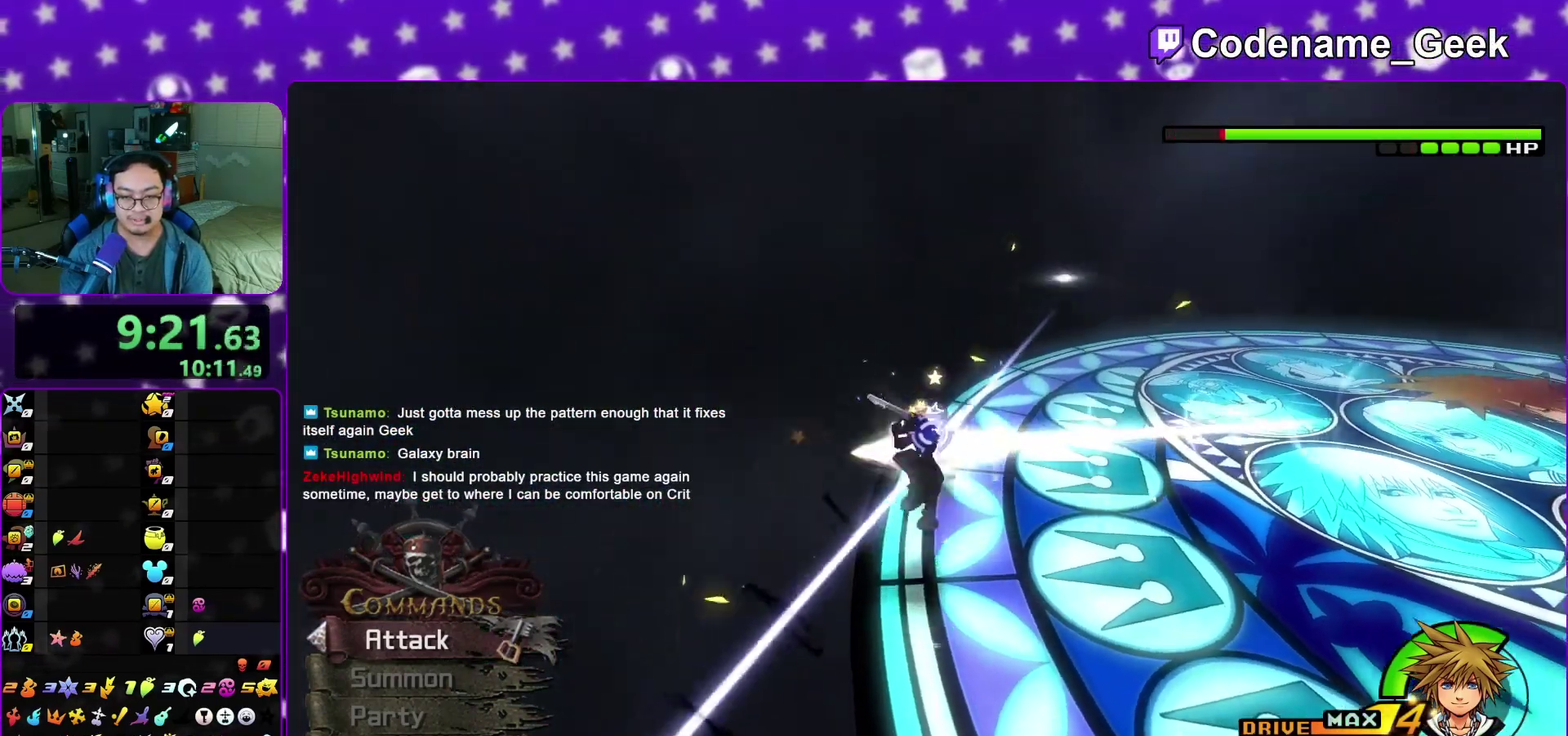
{"dt_ms": 400, "buttons": [], "left_stick": "up", "right_stick": "center", "events": [[33, "B", "up"], [133, "A", "down"], [300, "A", "up"]]}
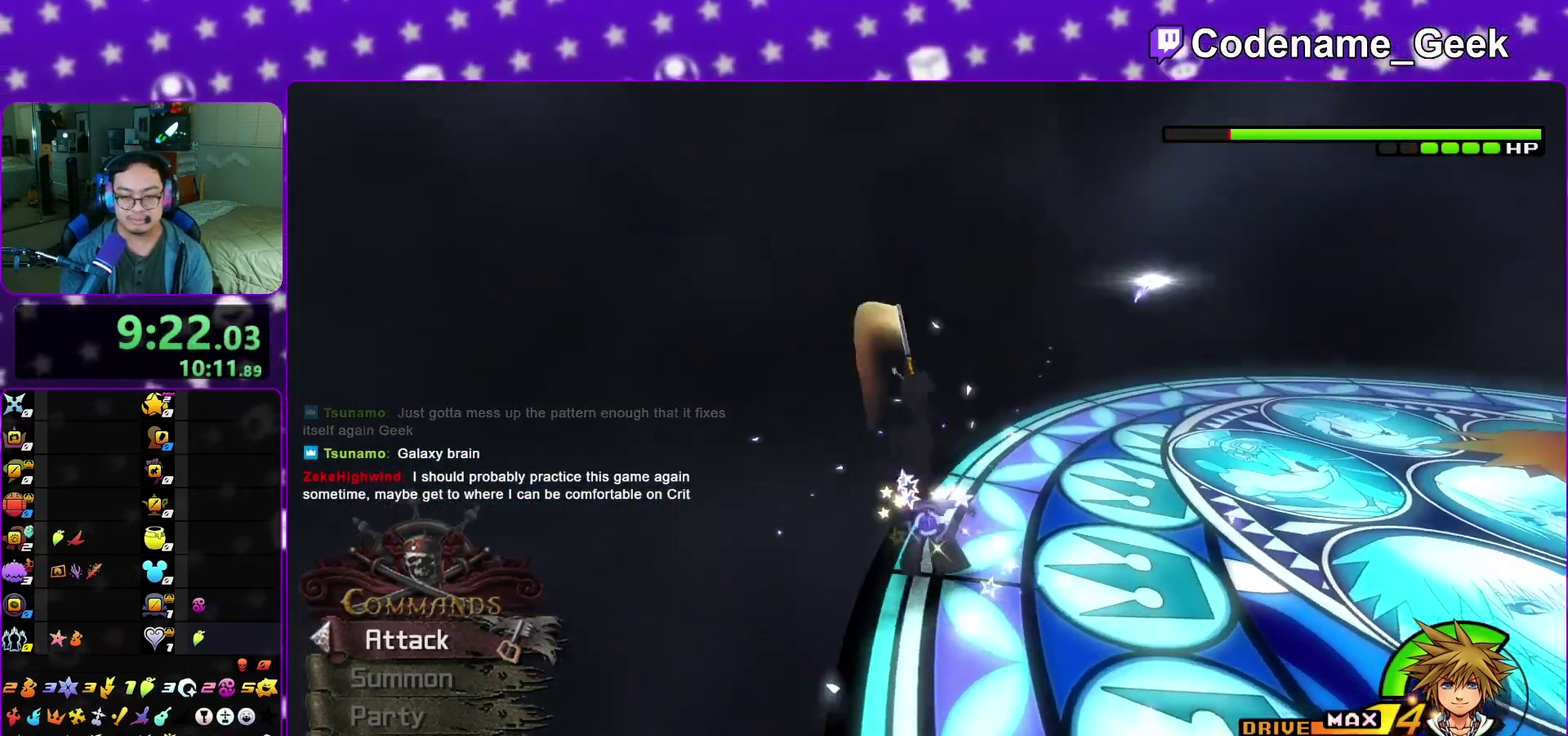
{"dt_ms": 400, "buttons": [], "left_stick": "up", "right_stick": "center", "events": [[50, "right_stick", "down-right"], [167, "right_stick", "right"], [217, "right_stick", "center"]]}
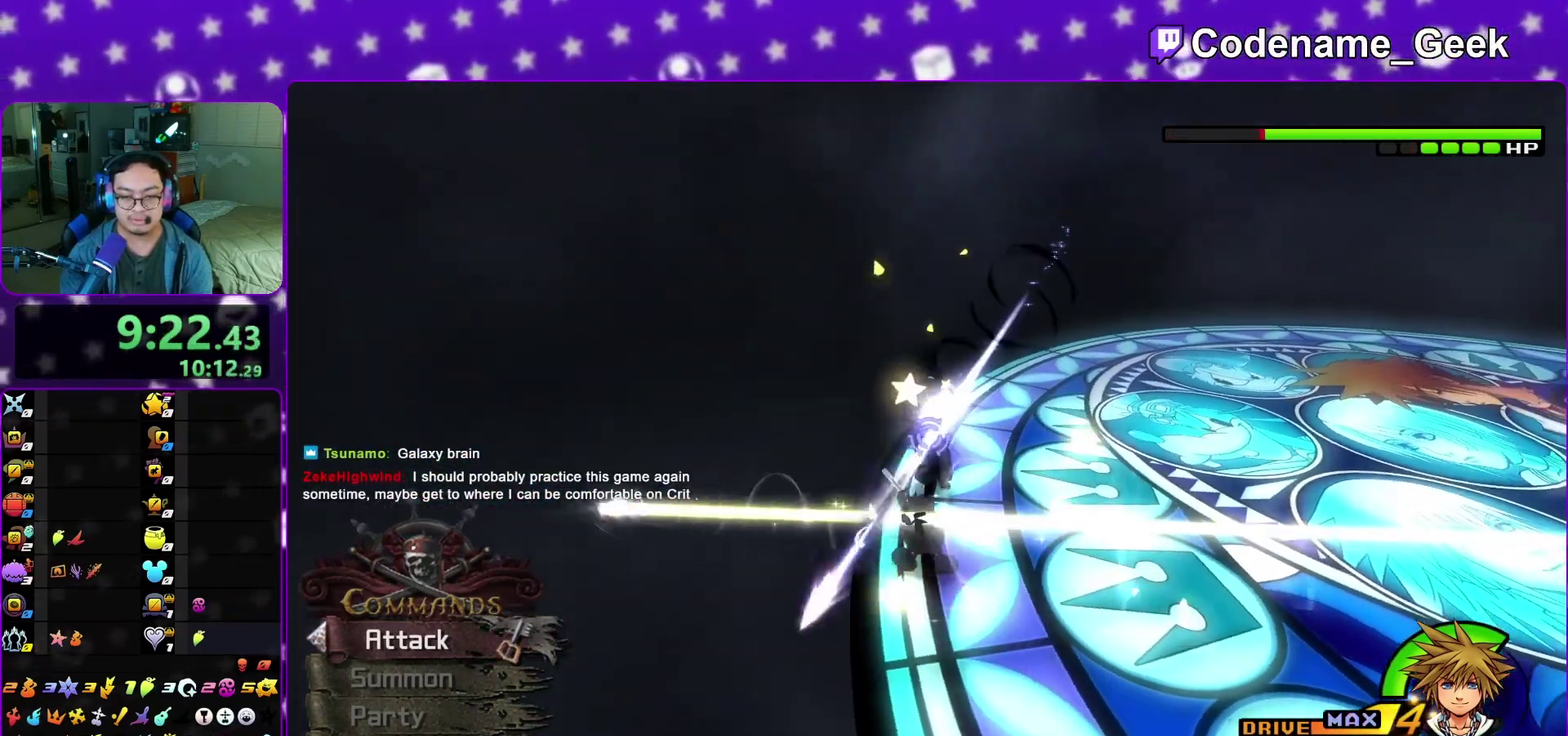
{"dt_ms": 800, "buttons": [], "left_stick": "up", "right_stick": "center", "events": [[17, "B", "down"], [150, "B", "up"], [233, "A", "down"], [367, "A", "up"], [483, "right_stick", "down-right"], [567, "X", "down"], [650, "X", "up"], [650, "right_stick", "center"]]}
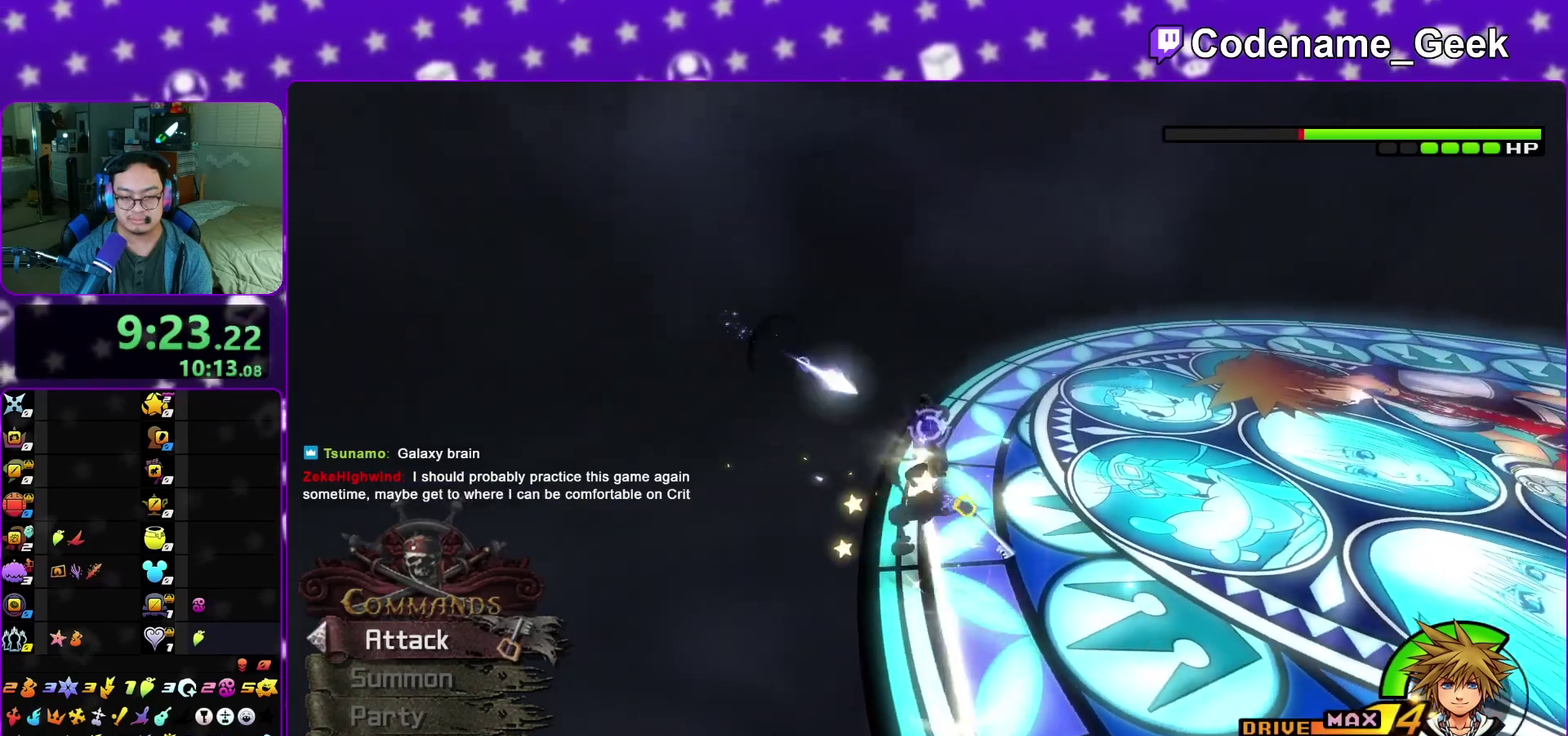
{"dt_ms": 300, "buttons": [], "left_stick": "up-right", "right_stick": "center", "events": [[17, "left_stick", "up-right"], [117, "B", "down"], [233, "B", "up"]]}
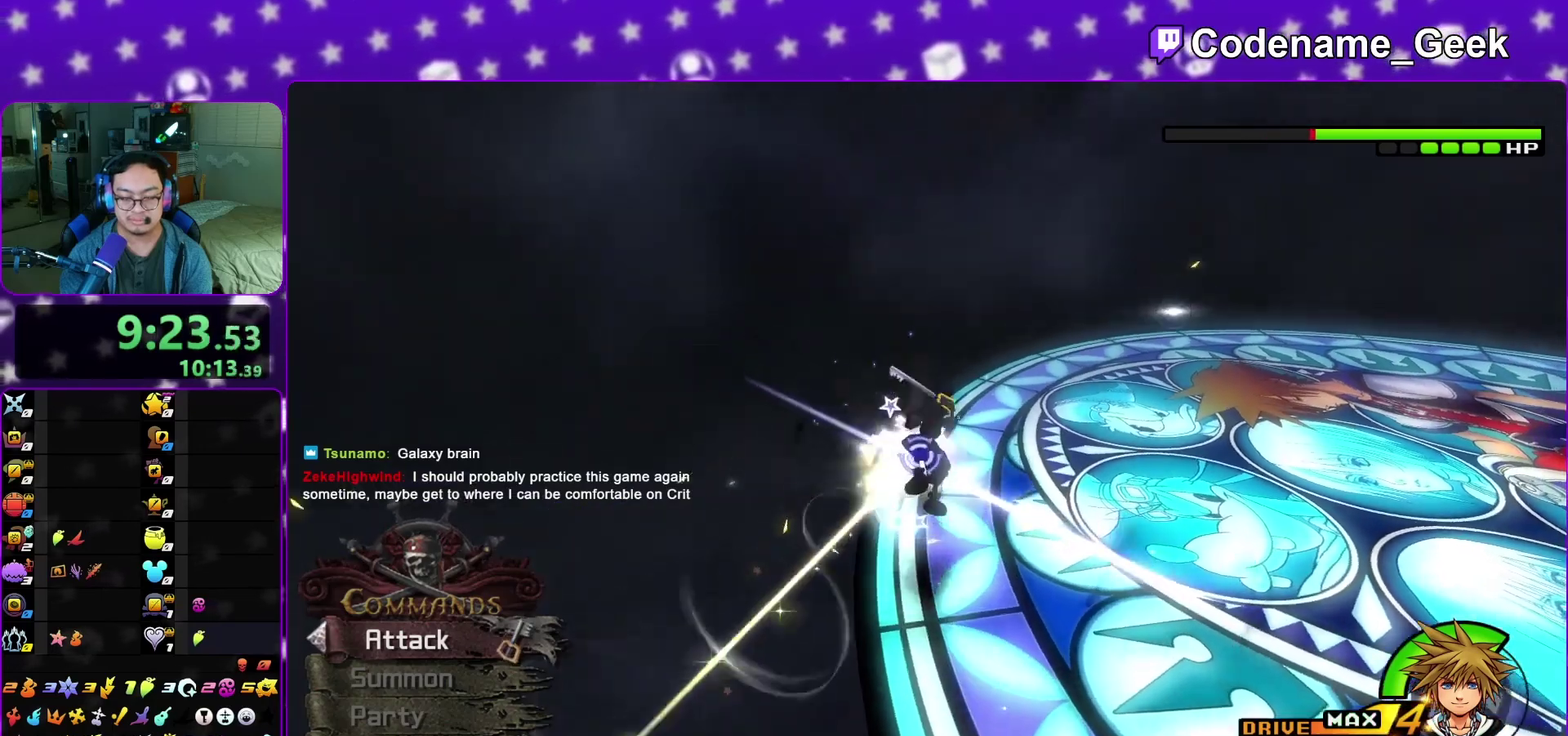
{"dt_ms": 600, "buttons": [], "left_stick": "up-right", "right_stick": "center", "events": [[33, "A", "down"], [167, "A", "up"], [317, "right_stick", "down-right"], [500, "right_stick", "center"]]}